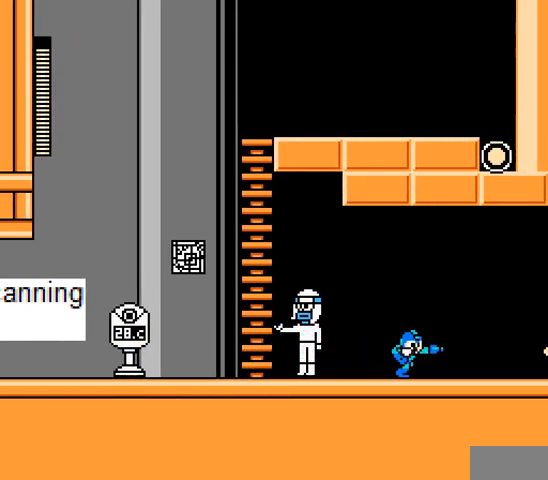
Gameplay with a controller; each line is a JSON object with the inputs held at the frame after it (dt_ms = milliseconds from this image to that frame). "events" lists button and stick changes between this image and that frame as [ms after this image, input, new state], when the widget could be followed in between. Not read: L3 R3 X Y.
{"dt_ms": 500, "buttons": ["A", "DPAD_RIGHT"], "events": []}
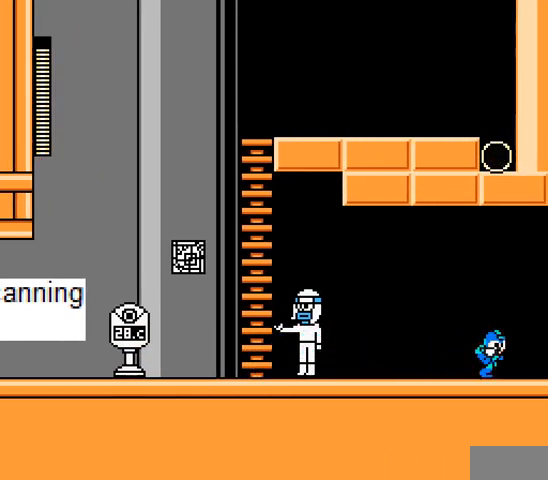
{"dt_ms": 500, "buttons": ["A"], "events": [[500, "DPAD_RIGHT", "up"]]}
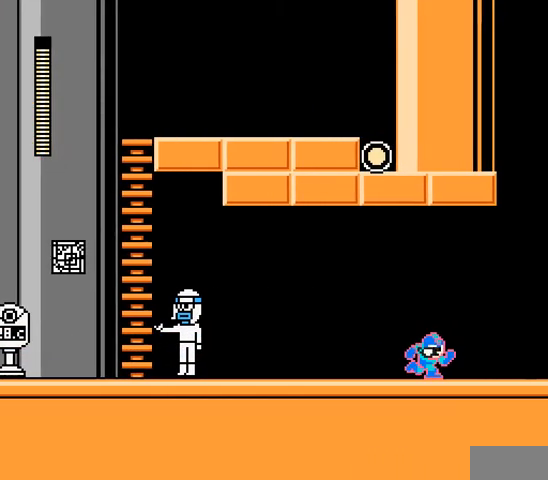
{"dt_ms": 500, "buttons": ["A"], "events": []}
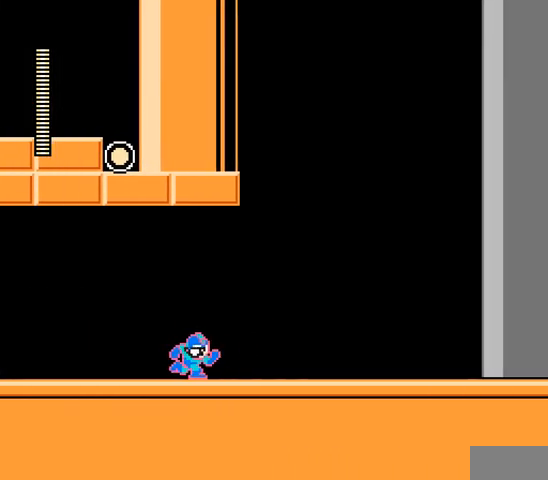
{"dt_ms": 500, "buttons": ["A"], "events": []}
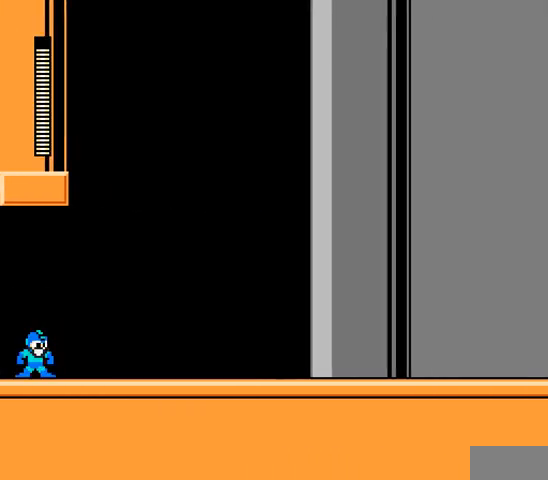
{"dt_ms": 500, "buttons": ["A", "DPAD_RIGHT"], "events": [[33, "DPAD_RIGHT", "down"], [133, "C", "down"], [267, "C", "up"]]}
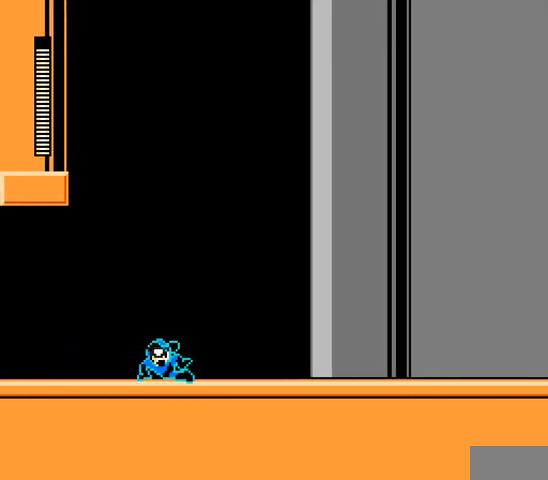
{"dt_ms": 500, "buttons": ["A", "DPAD_RIGHT"], "events": [[100, "C", "down"], [233, "C", "up"]]}
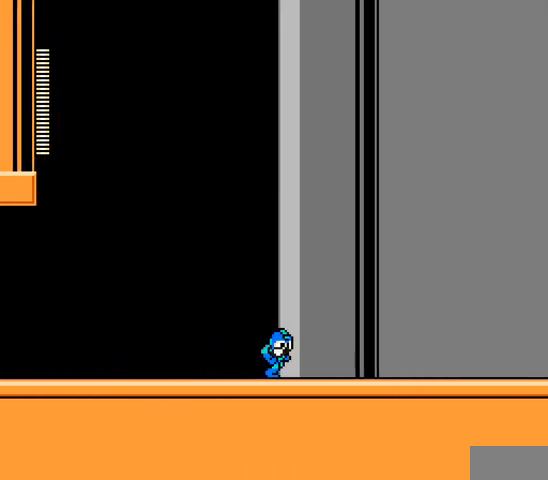
{"dt_ms": 500, "buttons": ["A", "DPAD_RIGHT"], "events": [[67, "C", "down"], [200, "C", "up"]]}
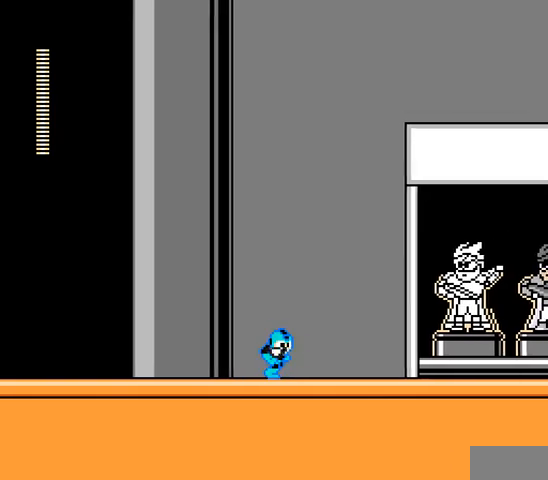
{"dt_ms": 500, "buttons": ["A", "DPAD_RIGHT"], "events": [[167, "C", "down"], [300, "C", "up"]]}
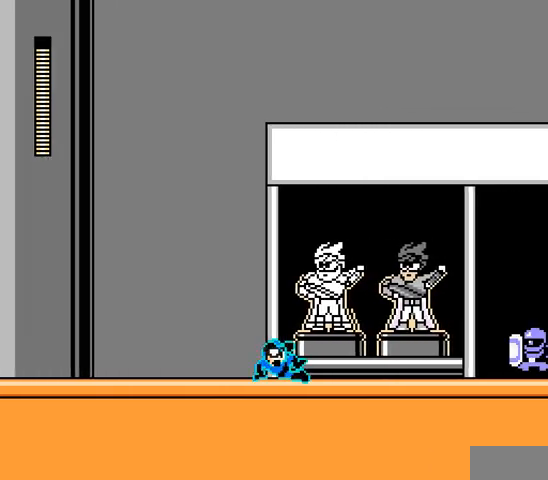
{"dt_ms": 500, "buttons": ["A", "DPAD_RIGHT"], "events": [[167, "C", "down"], [267, "C", "up"]]}
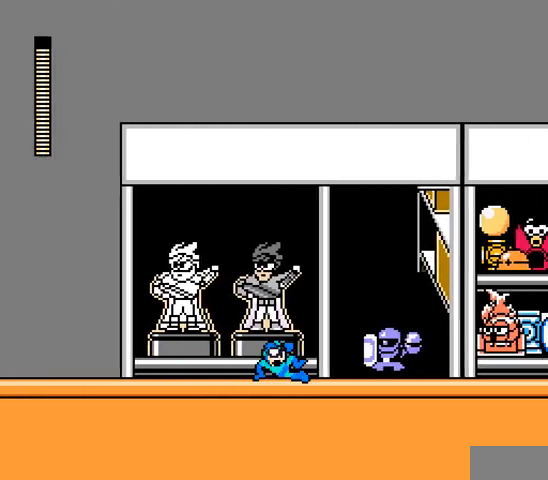
{"dt_ms": 500, "buttons": ["A", "DPAD_RIGHT"], "events": [[100, "DPAD_RIGHT", "up"], [367, "A", "up"], [433, "A", "down"], [500, "DPAD_RIGHT", "down"]]}
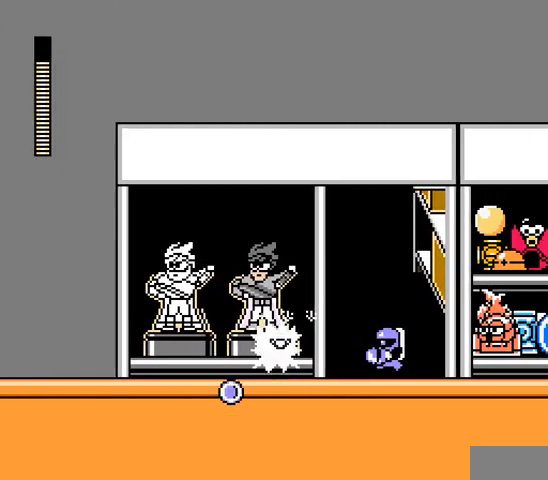
{"dt_ms": 500, "buttons": ["DPAD_RIGHT"], "events": [[33, "A", "up"], [100, "A", "down"], [200, "A", "up"], [267, "A", "down"], [333, "A", "up"], [400, "A", "down"], [500, "A", "up"]]}
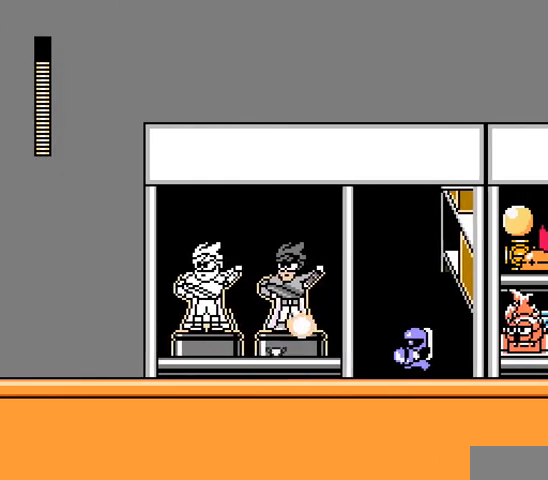
{"dt_ms": 500, "buttons": ["A", "DPAD_RIGHT"], "events": [[67, "A", "down"], [133, "A", "up"], [200, "A", "down"], [300, "A", "up"], [333, "A", "down"], [433, "A", "up"], [500, "A", "down"]]}
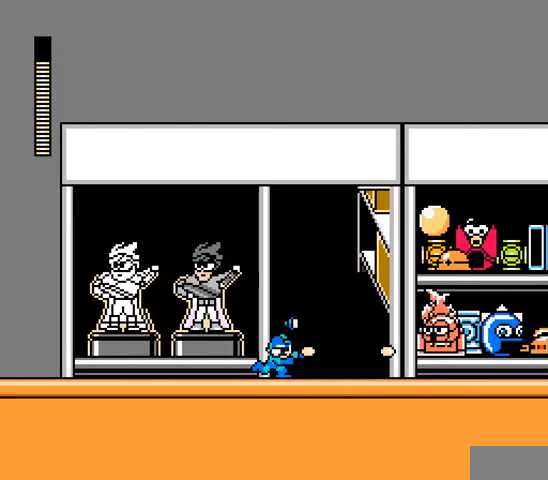
{"dt_ms": 500, "buttons": ["A", "DPAD_RIGHT"], "events": [[267, "C", "down"], [400, "C", "up"]]}
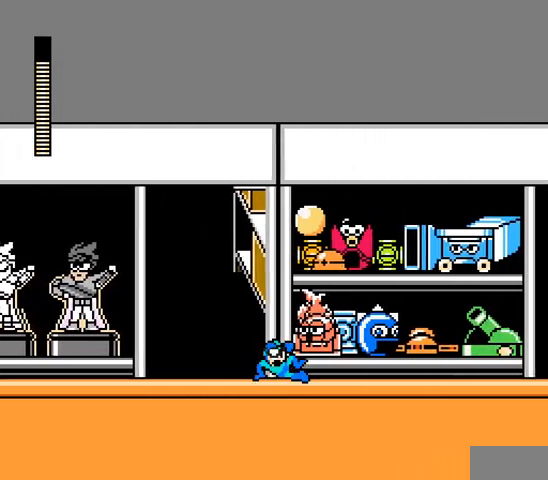
{"dt_ms": 500, "buttons": ["A", "DPAD_RIGHT"], "events": [[300, "C", "down"], [433, "C", "up"]]}
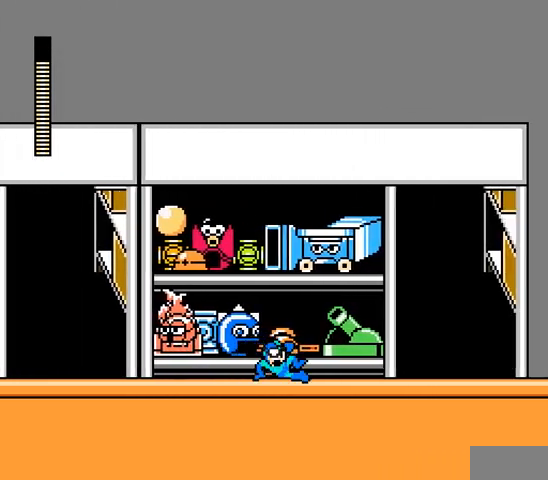
{"dt_ms": 500, "buttons": ["A", "DPAD_RIGHT"], "events": []}
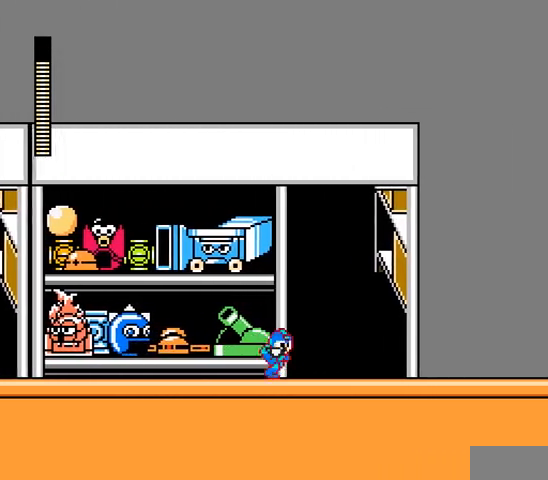
{"dt_ms": 500, "buttons": ["A", "DPAD_RIGHT"], "events": [[200, "C", "down"], [300, "C", "up"]]}
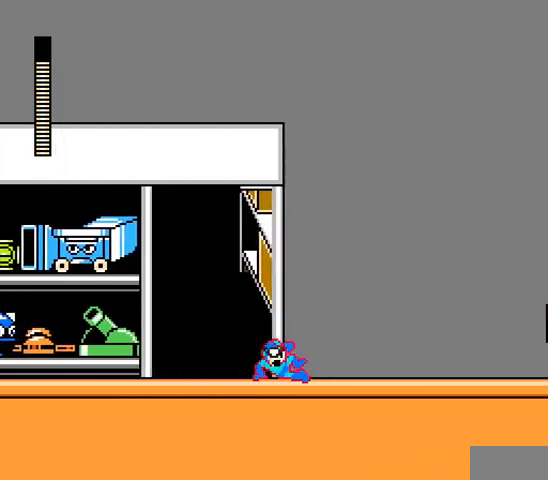
{"dt_ms": 500, "buttons": ["A", "DPAD_RIGHT"], "events": [[167, "C", "down"], [267, "C", "up"]]}
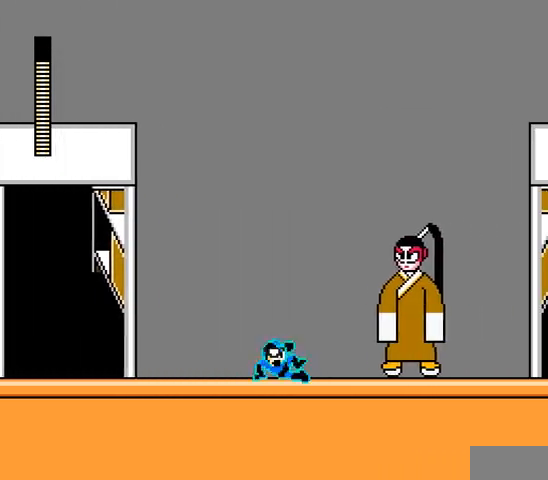
{"dt_ms": 500, "buttons": ["A", "DPAD_LEFT"], "events": [[67, "A", "up"], [133, "A", "down"], [167, "DPAD_RIGHT", "up"], [233, "A", "up"], [300, "A", "down"], [367, "A", "up"], [400, "DPAD_LEFT", "down"], [433, "A", "down"]]}
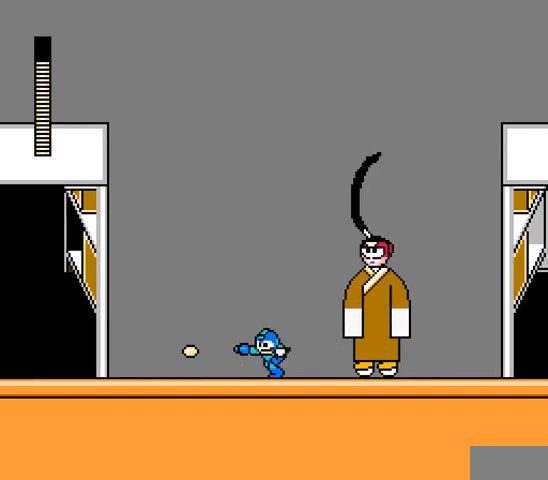
{"dt_ms": 500, "buttons": []}
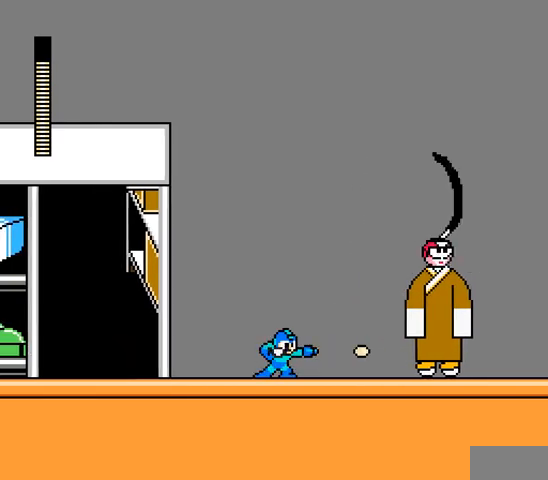
{"dt_ms": 500, "buttons": ["A"], "events": [[67, "A", "down"], [133, "A", "up"], [200, "A", "down"], [300, "A", "up"], [467, "A", "down"]]}
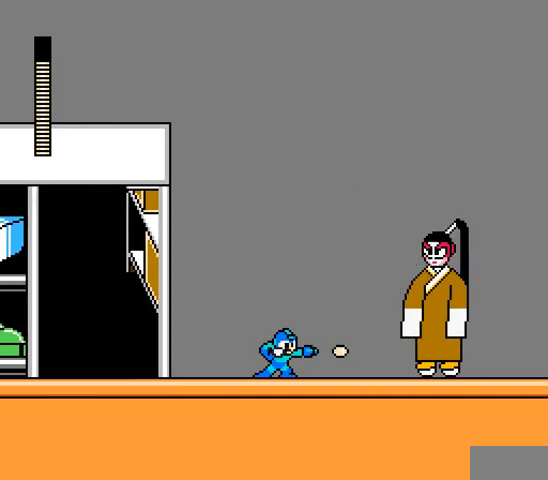
{"dt_ms": 500, "buttons": ["A", "DPAD_RIGHT"], "events": [[67, "A", "up"], [300, "A", "down"], [367, "A", "up"], [467, "A", "down"], [500, "DPAD_RIGHT", "down"]]}
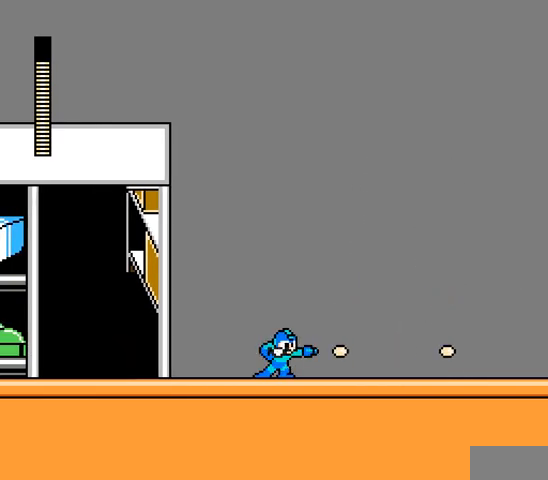
{"dt_ms": 500, "buttons": ["A", "DPAD_RIGHT"], "events": [[267, "C", "down"], [400, "C", "up"]]}
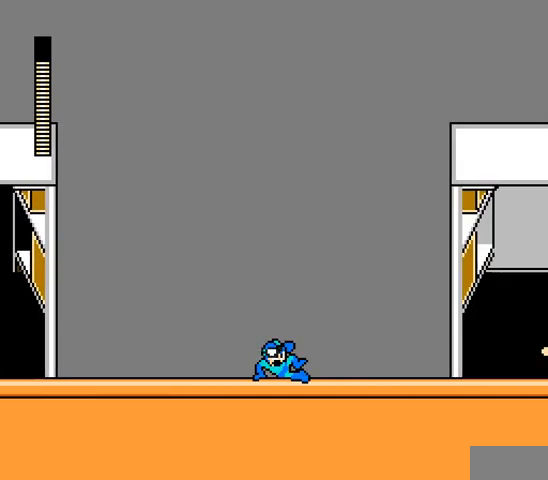
{"dt_ms": 500, "buttons": ["A", "DPAD_RIGHT"], "events": []}
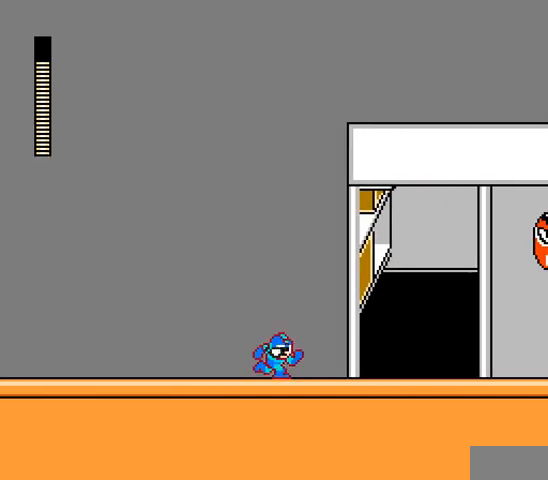
{"dt_ms": 500, "buttons": ["A", "DPAD_RIGHT"], "events": [[33, "C", "down"], [167, "C", "up"]]}
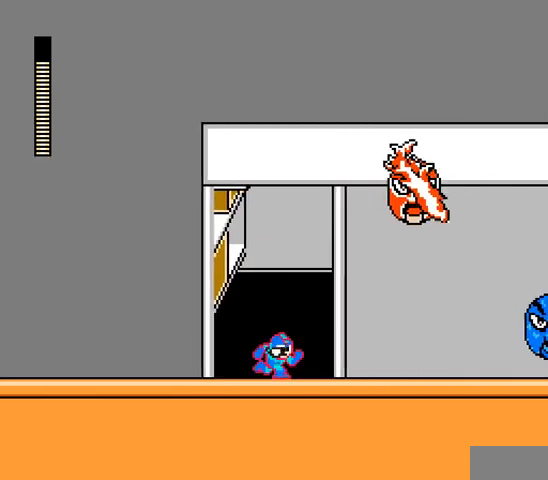
{"dt_ms": 1000, "buttons": []}
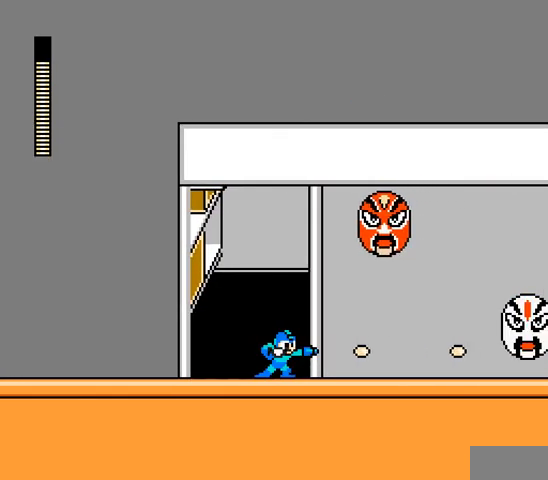
{"dt_ms": 500, "buttons": [], "events": [[100, "A", "down"], [167, "A", "up"], [233, "A", "down"], [467, "A", "up"]]}
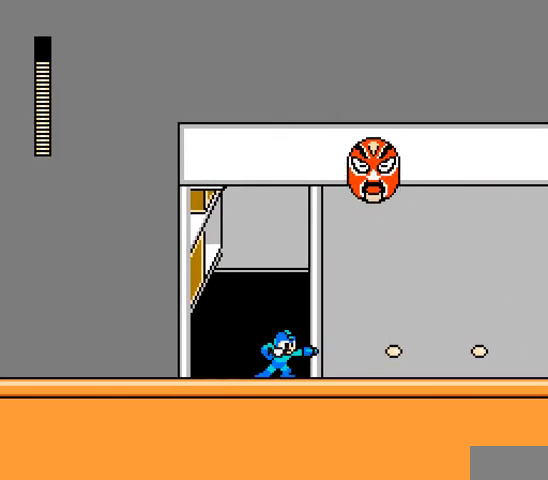
{"dt_ms": 500, "buttons": ["A", "DPAD_RIGHT"], "events": [[33, "A", "down"], [100, "DPAD_RIGHT", "down"], [167, "C", "down"], [333, "C", "up"]]}
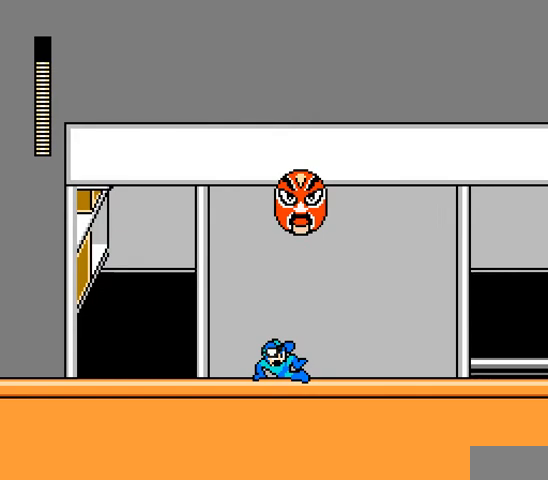
{"dt_ms": 500, "buttons": ["A", "DPAD_RIGHT"], "events": [[233, "C", "down"], [367, "C", "up"]]}
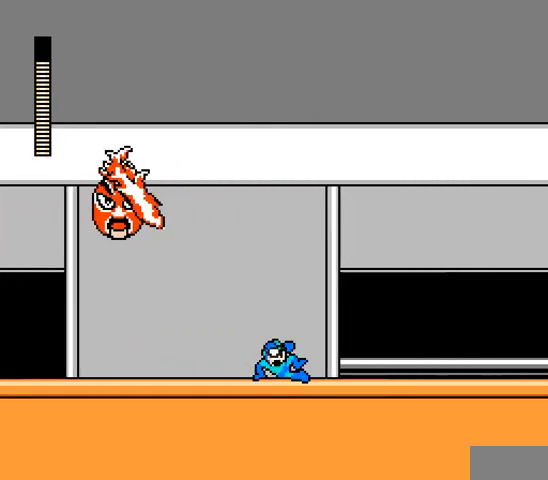
{"dt_ms": 500, "buttons": ["A", "DPAD_RIGHT"], "events": []}
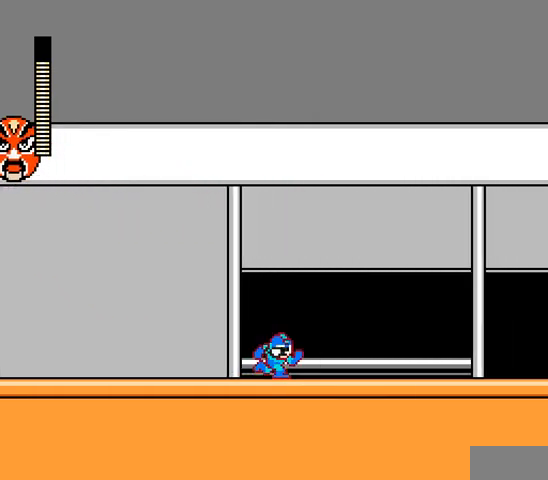
{"dt_ms": 500, "buttons": ["A", "DPAD_RIGHT"], "events": [[133, "C", "down"], [200, "C", "up"]]}